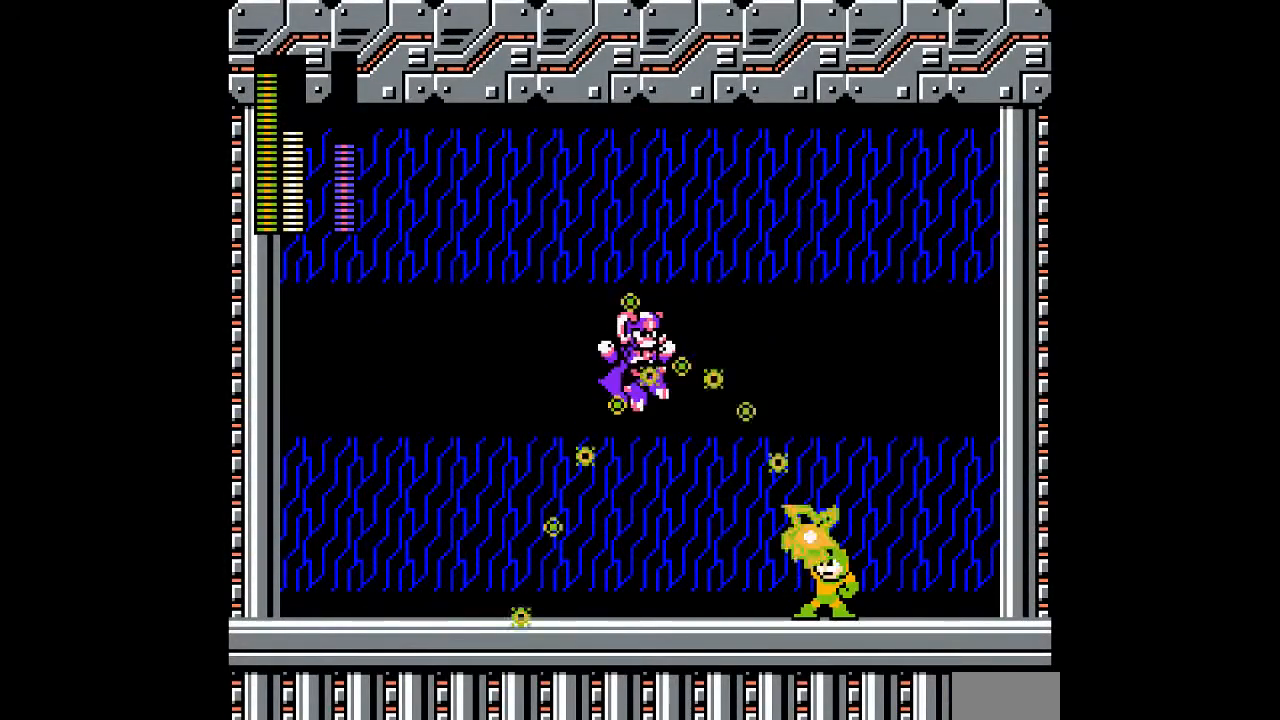
Gameplay with a controller; each line is a JSON object with the inputs held at the frame after it (dt_ms = milliseconds from this image to that frame). "events" lists button and stick changes between this image and that frame as [ms after this image, input, new state], when the widget could be followed in between. Not read: C L3 R3.
{"dt_ms": 1000, "buttons": ["A", "DPAD_LEFT"]}
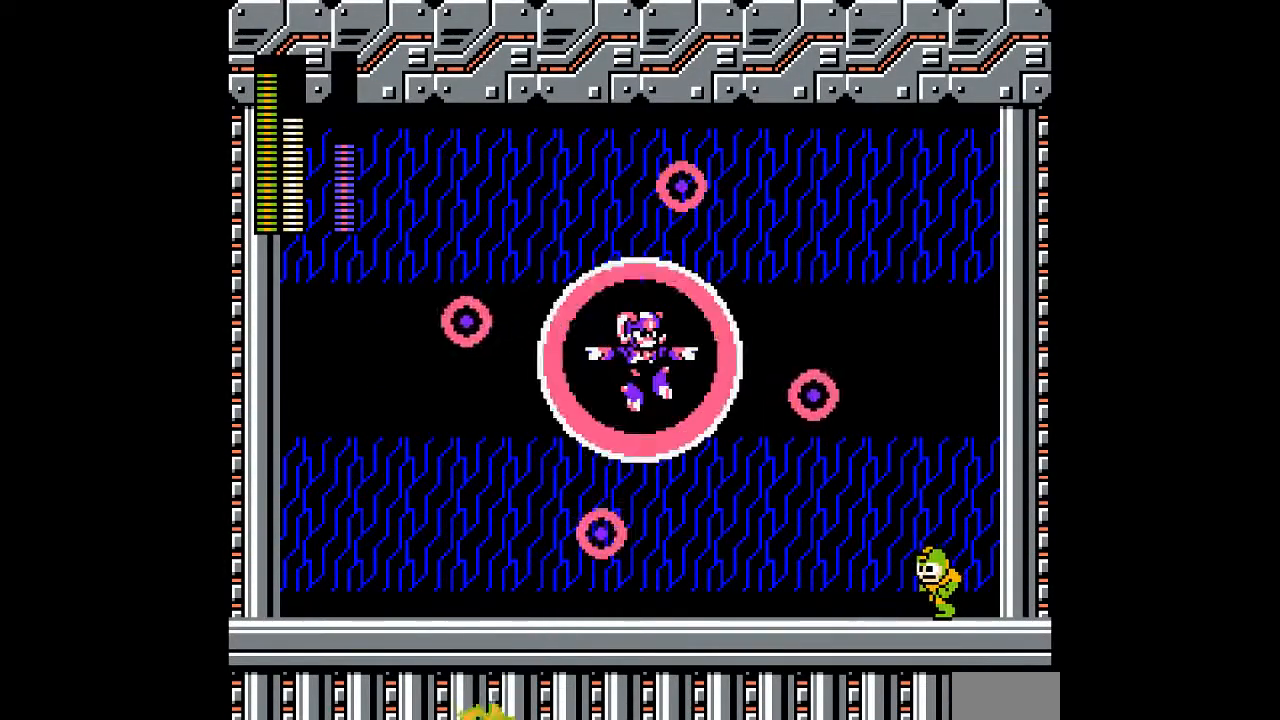
{"dt_ms": 500, "buttons": ["A", "B", "DPAD_LEFT"], "events": [[233, "B", "down"]]}
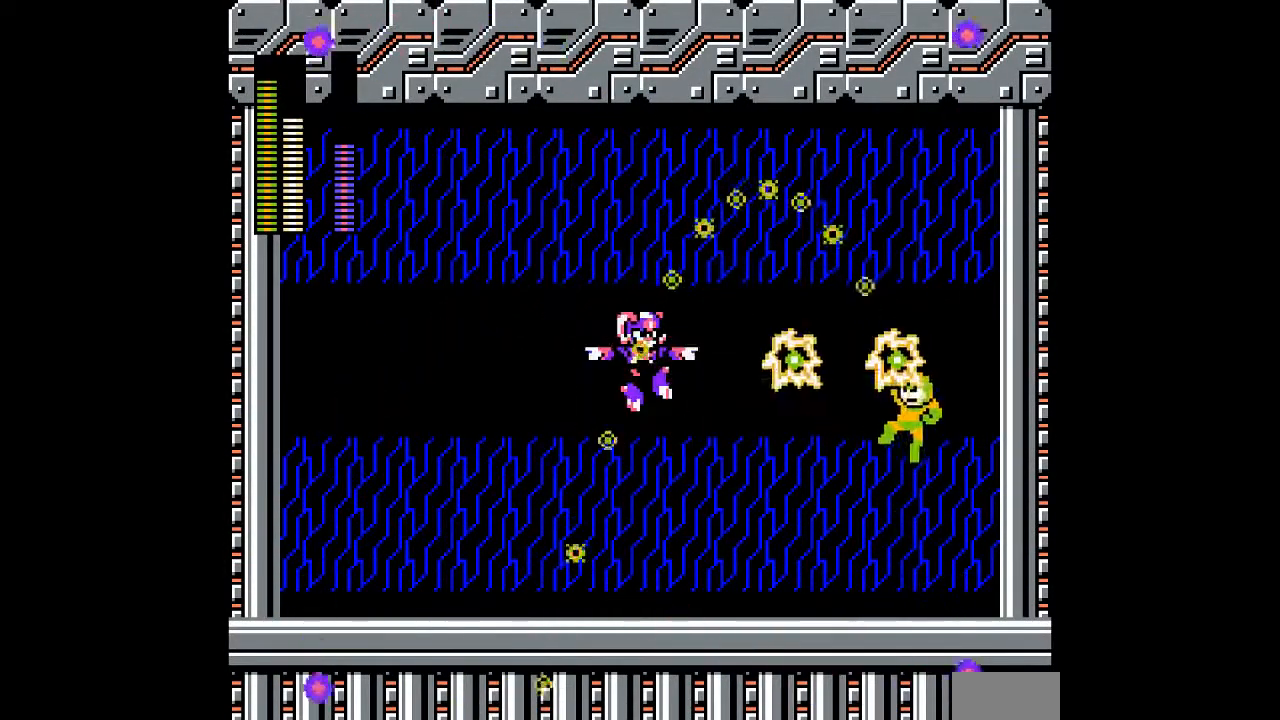
{"dt_ms": 500, "buttons": ["DPAD_LEFT"], "events": [[50, "A", "up"], [83, "B", "up"]]}
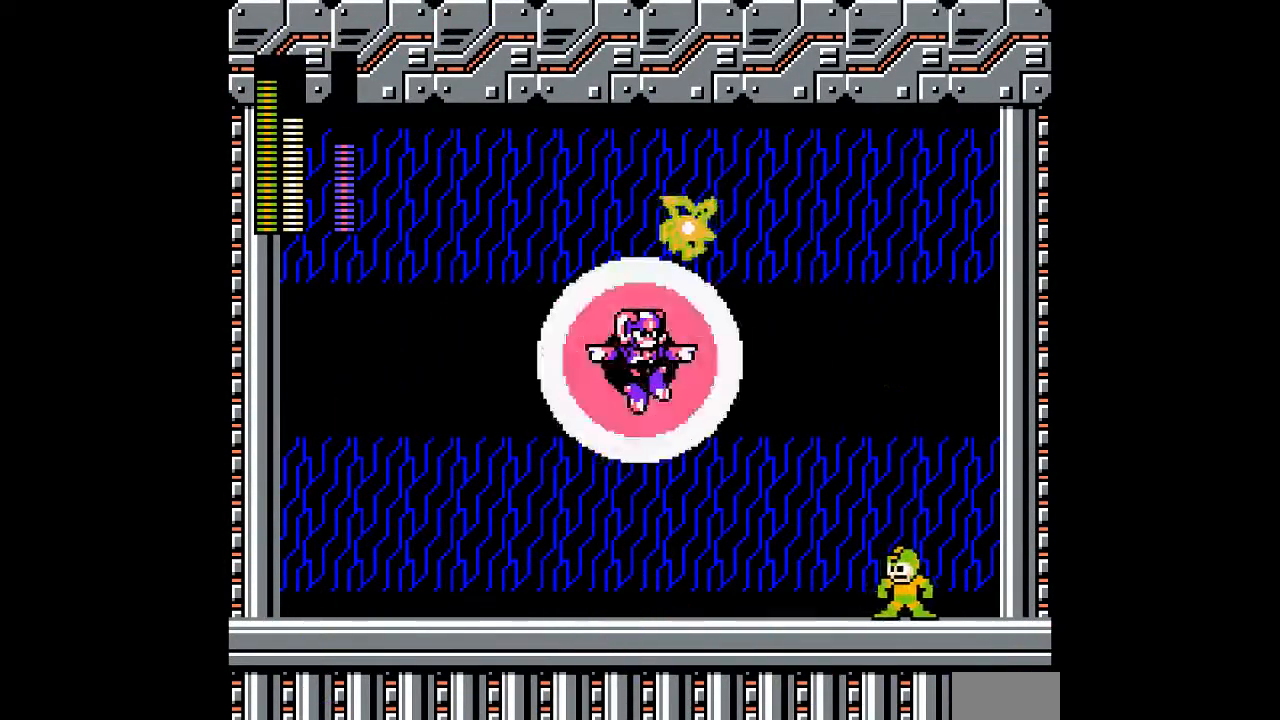
{"dt_ms": 500, "buttons": ["DPAD_LEFT"], "events": [[283, "B", "down"], [350, "A", "down"], [383, "B", "up"], [417, "A", "up"]]}
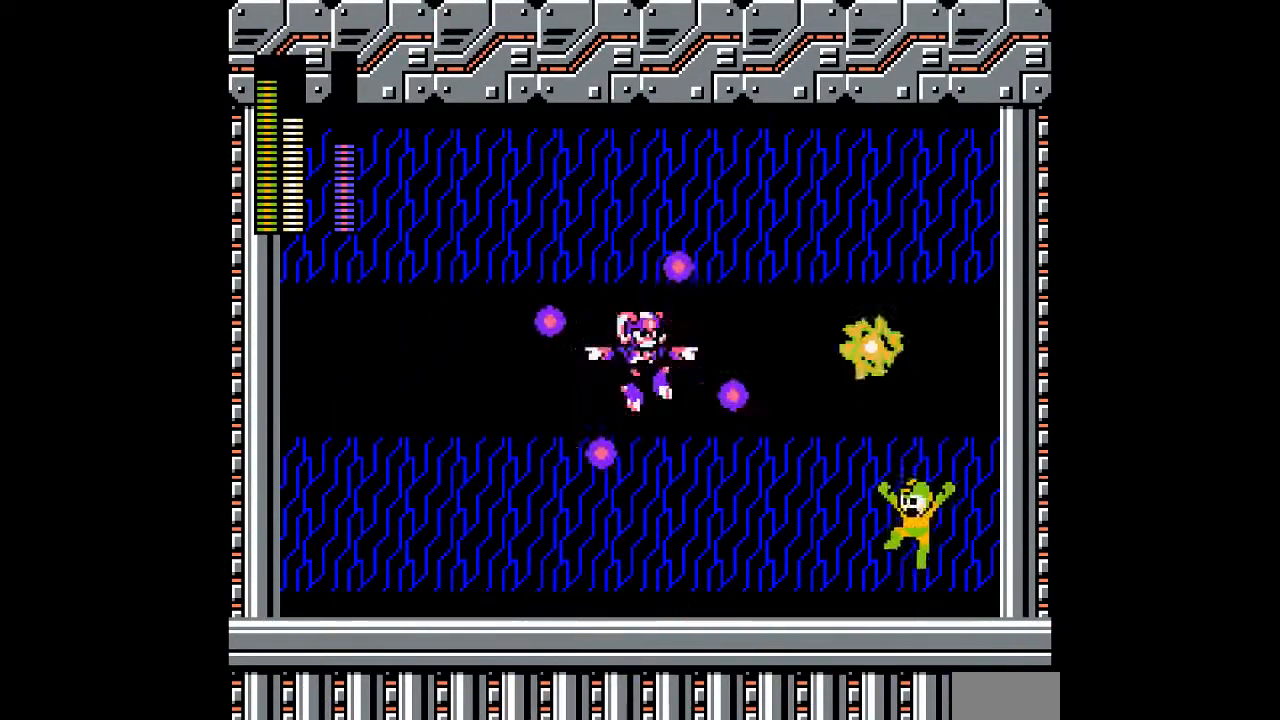
{"dt_ms": 500, "buttons": ["A", "B", "DPAD_LEFT"]}
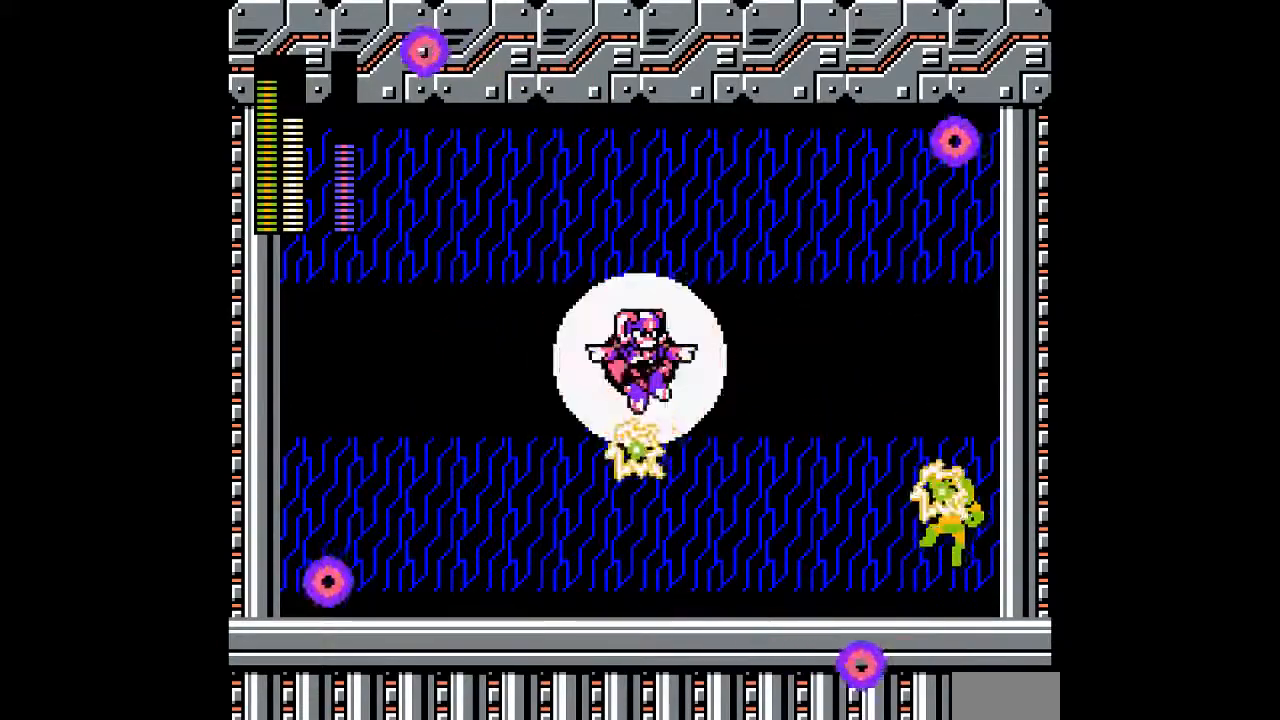
{"dt_ms": 500, "buttons": ["DPAD_LEFT"], "events": [[200, "A", "up"], [200, "B", "up"], [417, "DPAD_LEFT", "up"], [483, "DPAD_LEFT", "down"]]}
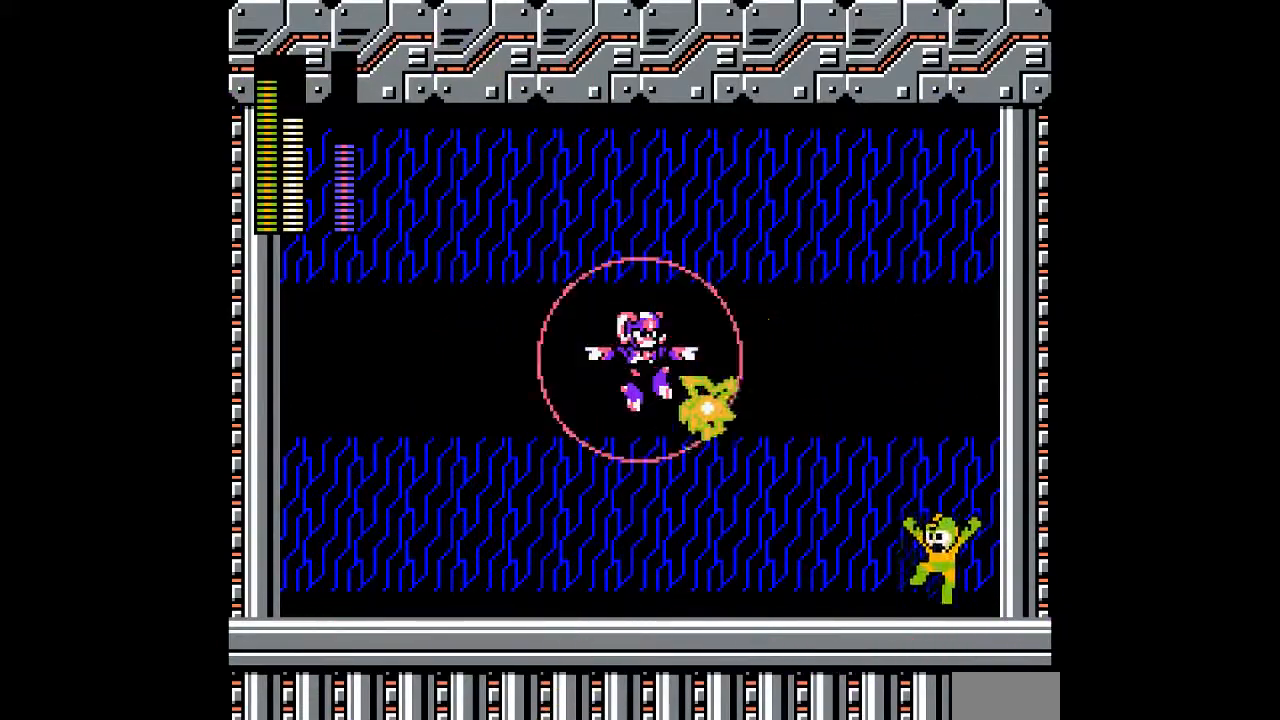
{"dt_ms": 500, "buttons": ["DPAD_LEFT"], "events": [[17, "A", "down"], [67, "A", "up"], [400, "A", "down"], [500, "A", "up"]]}
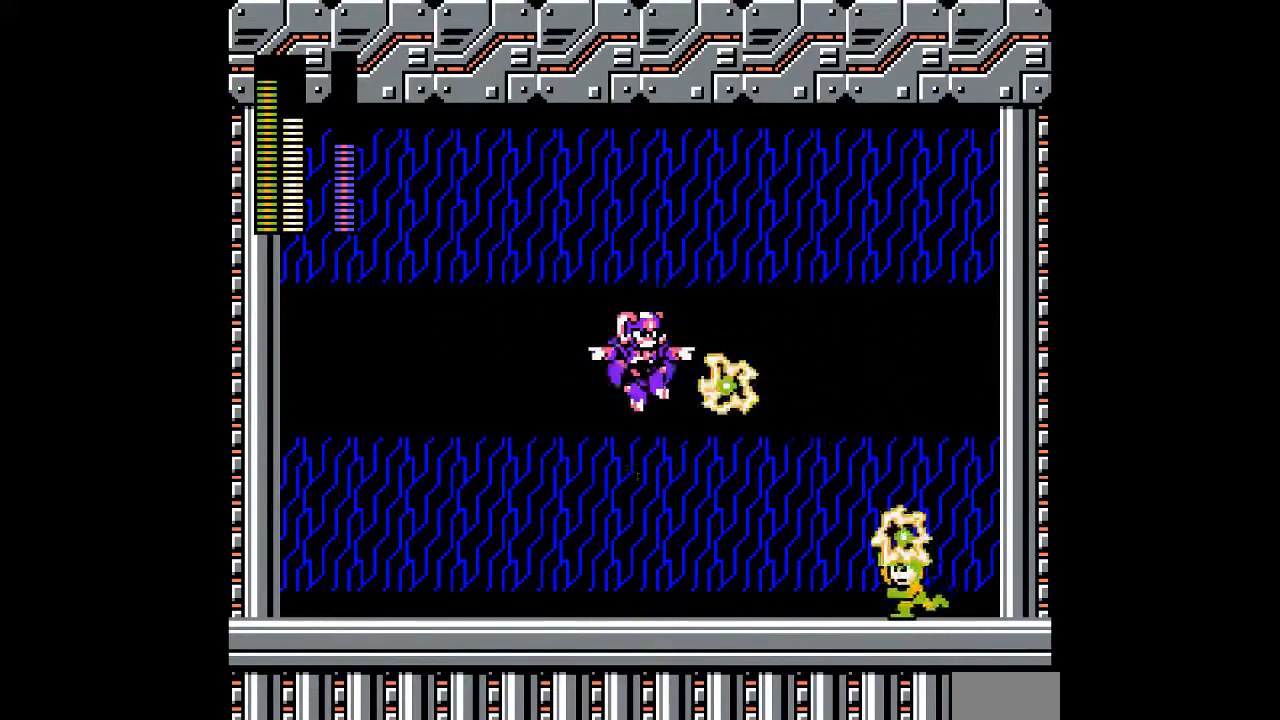
{"dt_ms": 500, "buttons": ["DPAD_LEFT"], "events": [[117, "DPAD_LEFT", "up"], [283, "DPAD_LEFT", "down"], [317, "A", "down"], [417, "A", "up"]]}
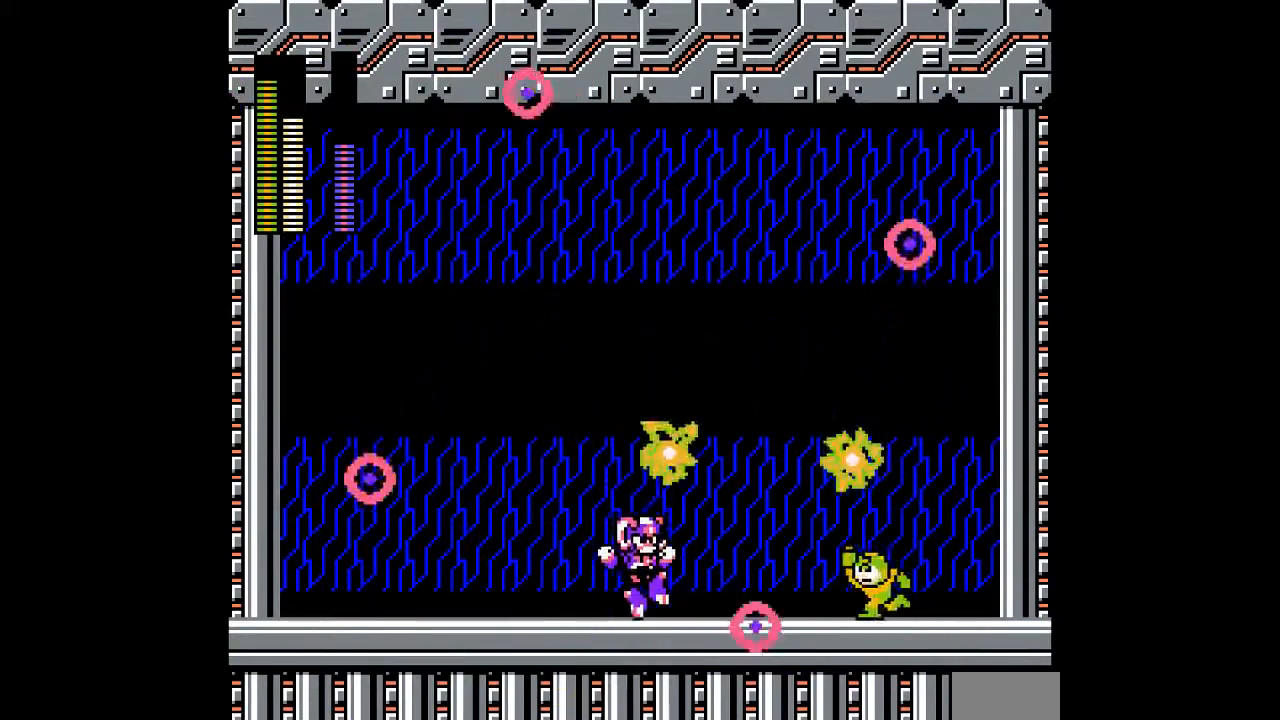
{"dt_ms": 500, "buttons": ["DPAD_LEFT"]}
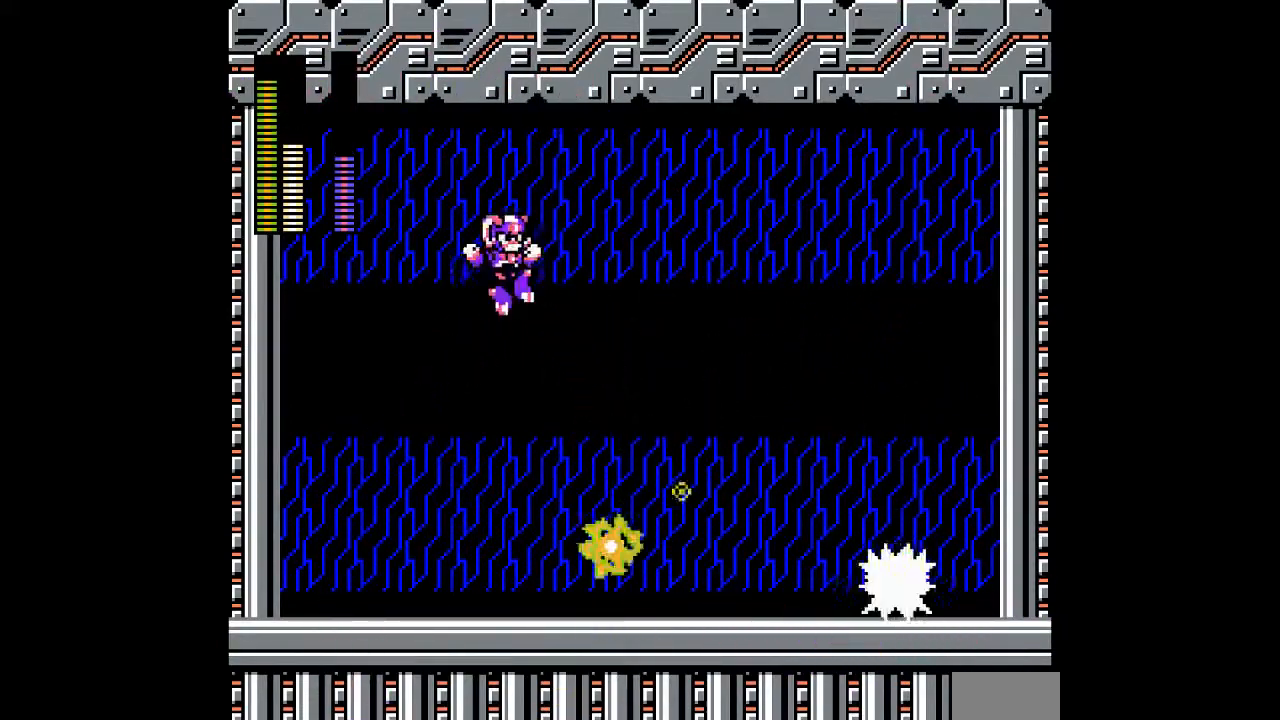
{"dt_ms": 500, "buttons": ["DPAD_LEFT"]}